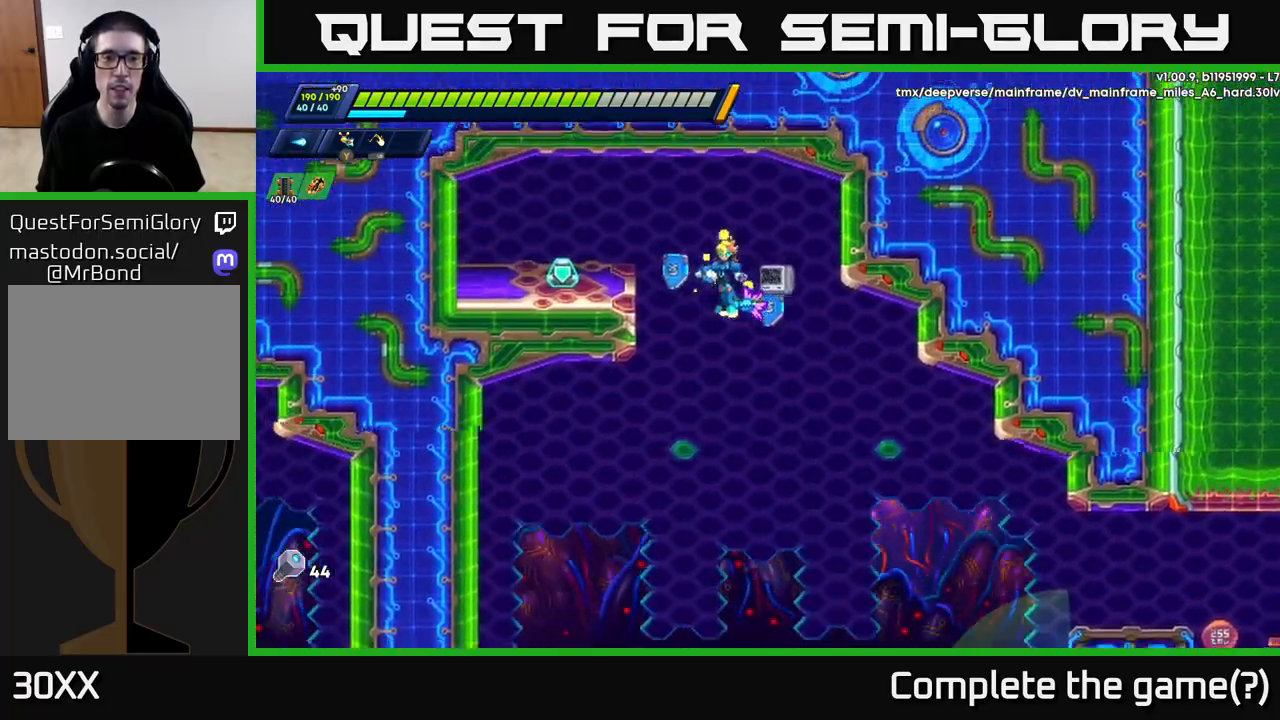
Gameplay with a controller (Xbox layout); each line is a JSON object with the inputs held at the frame after it. "events" lists button and stick changes between this image and that frame as [ms after this image, input, new state], when the widget could be followed in between.
{"buttons": ["A"], "left_stick": "up-left", "right_stick": "center", "events": [[367, "A", "down"], [483, "R2", "up"]]}
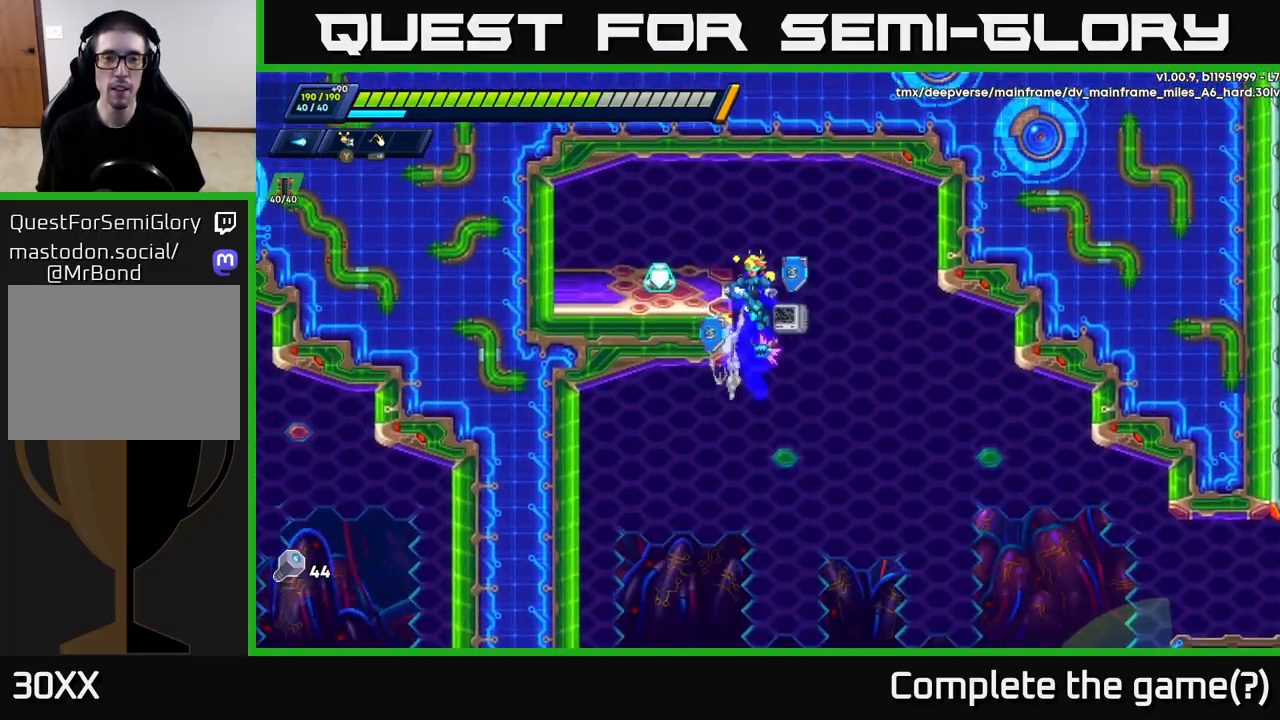
{"buttons": [], "left_stick": "up-left", "right_stick": "center", "events": [[67, "A", "up"]]}
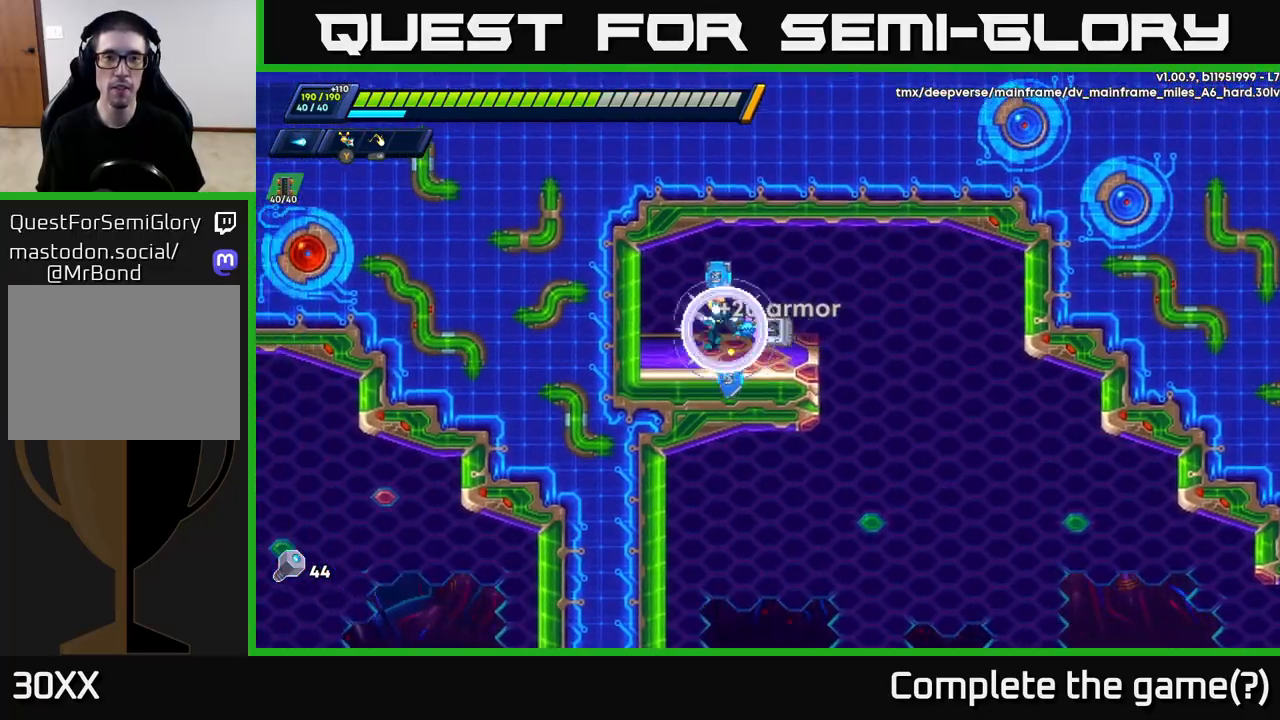
{"buttons": ["R2"], "left_stick": "right", "right_stick": "center", "events": [[50, "left_stick", "right"], [150, "R2", "down"], [300, "A", "down"], [383, "A", "up"]]}
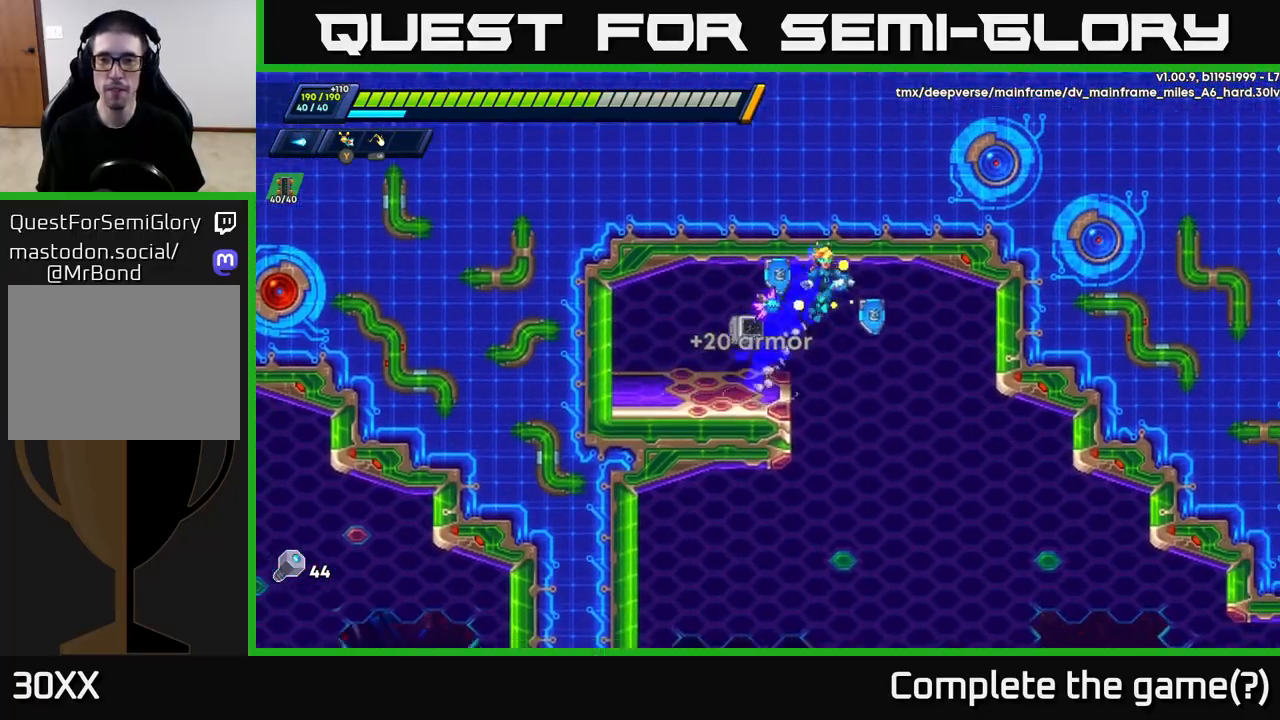
{"buttons": ["R2"], "left_stick": "right", "right_stick": "center", "events": []}
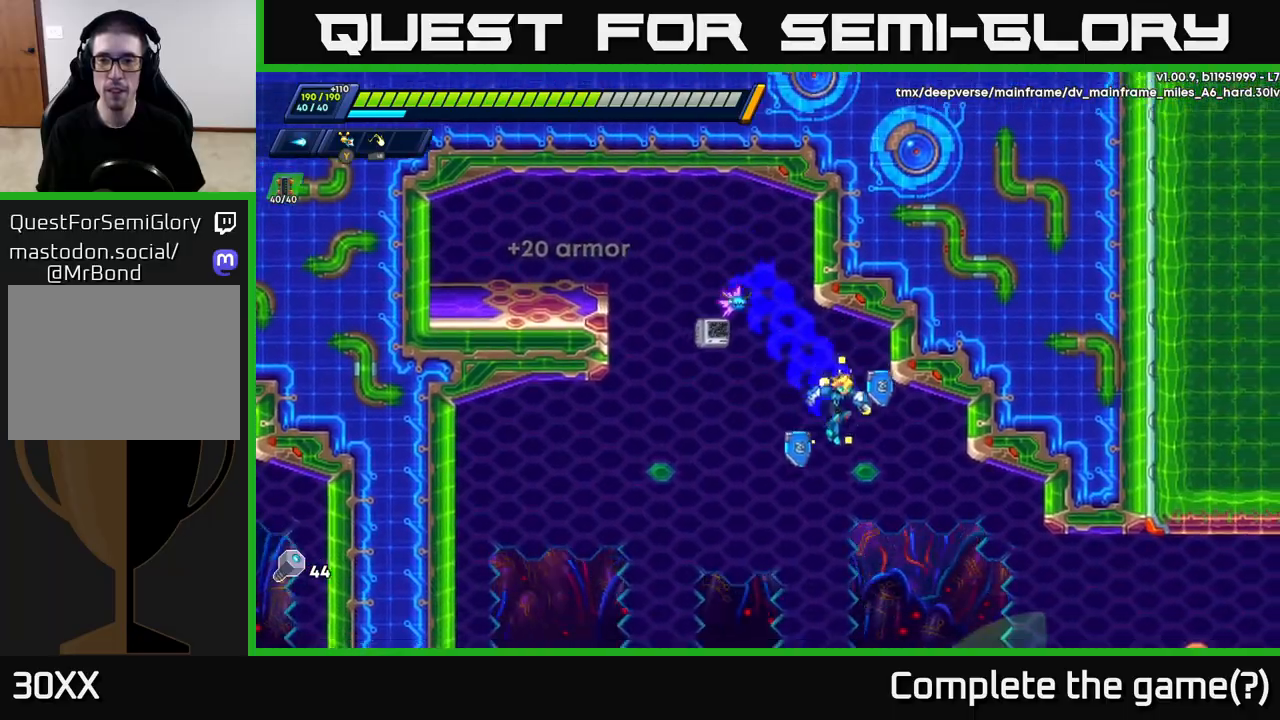
{"buttons": ["R2"], "left_stick": "right", "right_stick": "center", "events": [[233, "A", "down"], [350, "A", "up"]]}
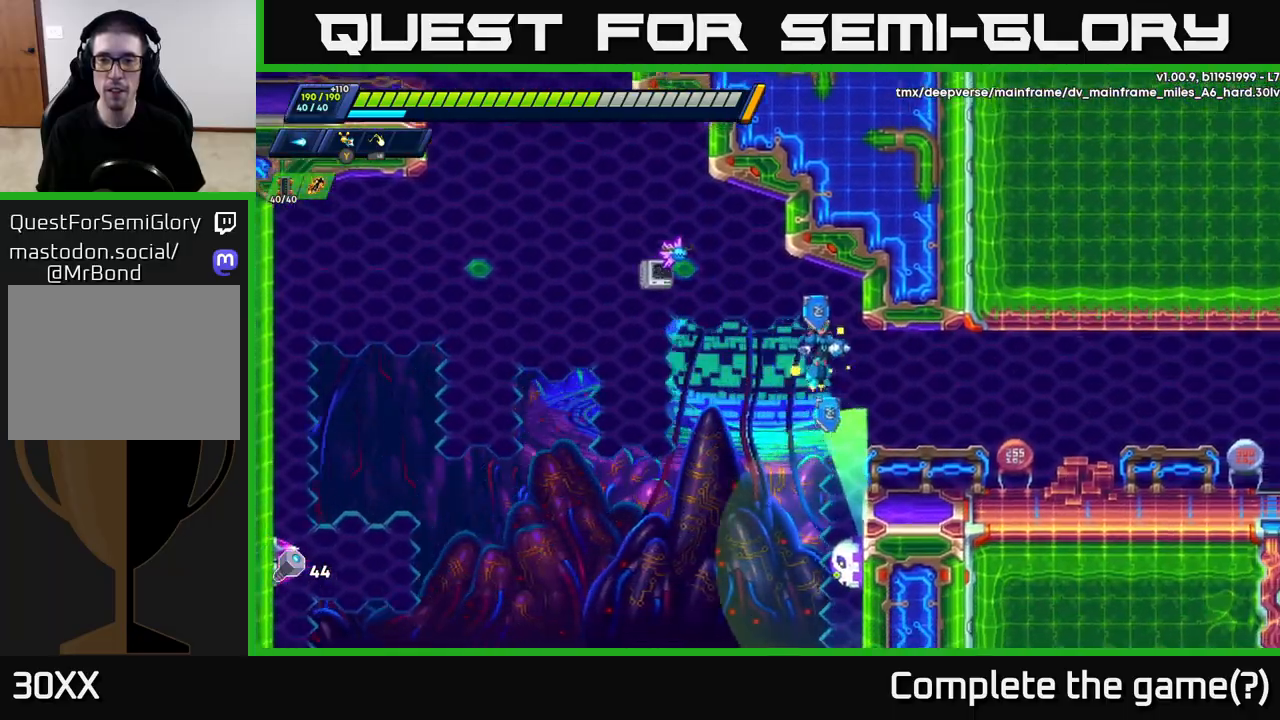
{"buttons": [], "left_stick": "right", "right_stick": "center", "events": [[150, "A", "down"], [217, "R2", "up"], [233, "A", "up"]]}
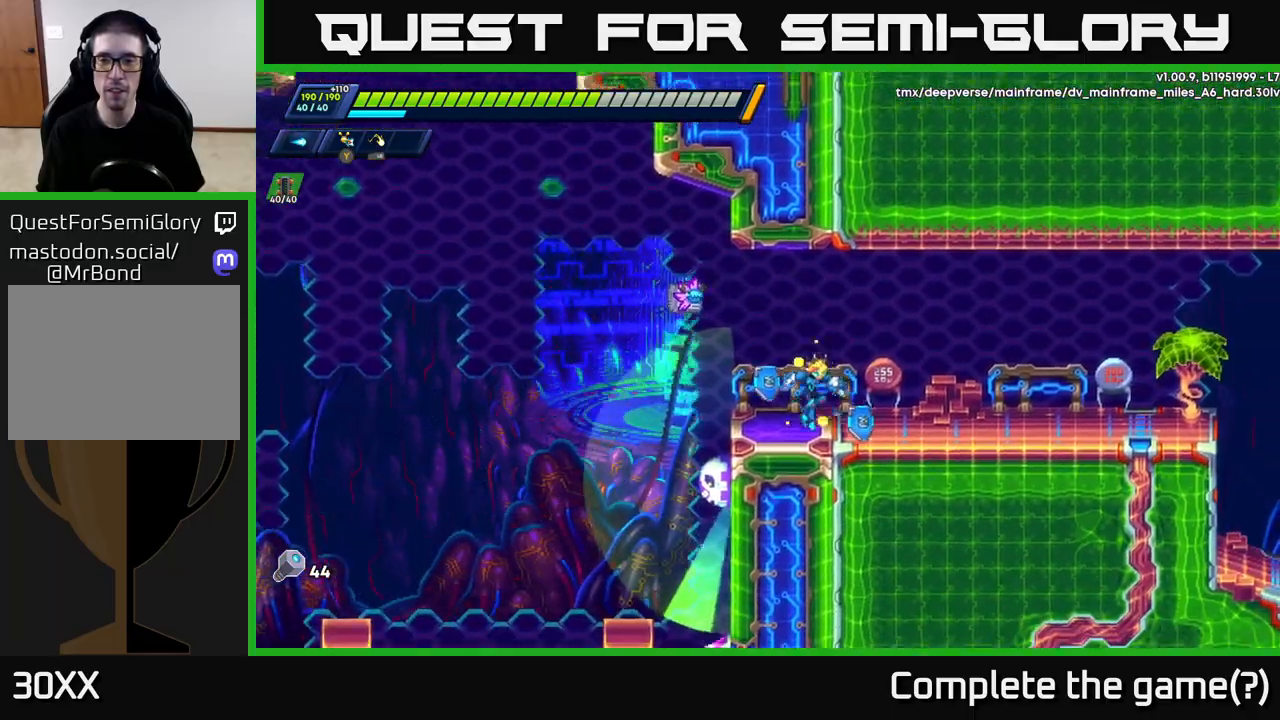
{"buttons": ["R2"], "left_stick": "right", "right_stick": "center", "events": [[117, "R2", "down"], [367, "R2", "up"], [450, "R2", "down"]]}
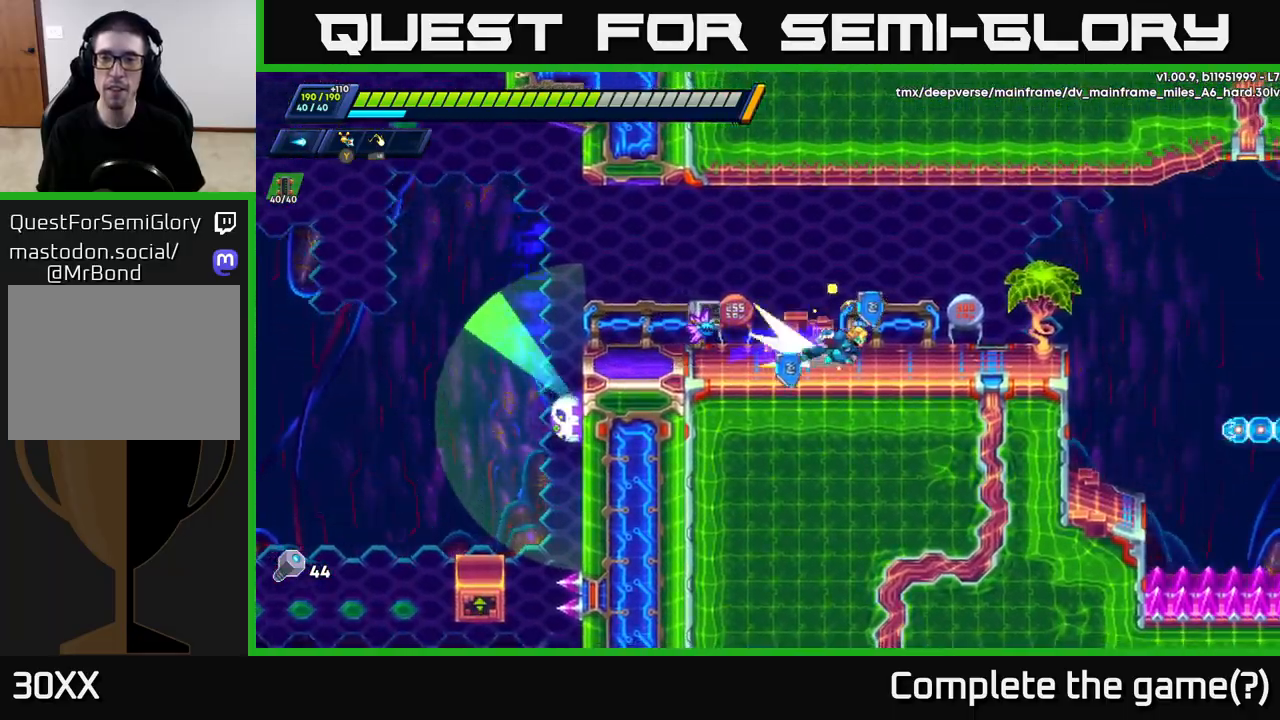
{"buttons": ["R2"], "left_stick": "right", "right_stick": "center", "events": [[150, "R2", "up"], [200, "R2", "down"]]}
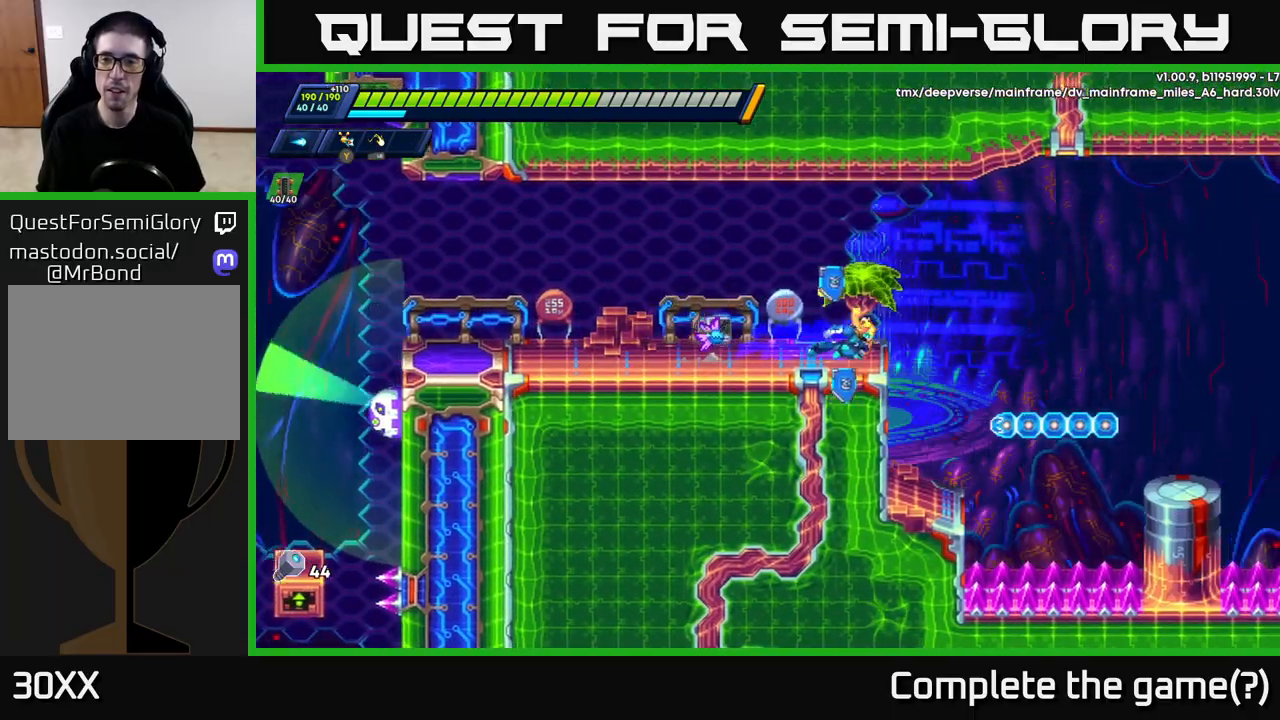
{"buttons": ["R2"], "left_stick": "right", "right_stick": "center", "events": [[17, "A", "down"], [150, "A", "up"]]}
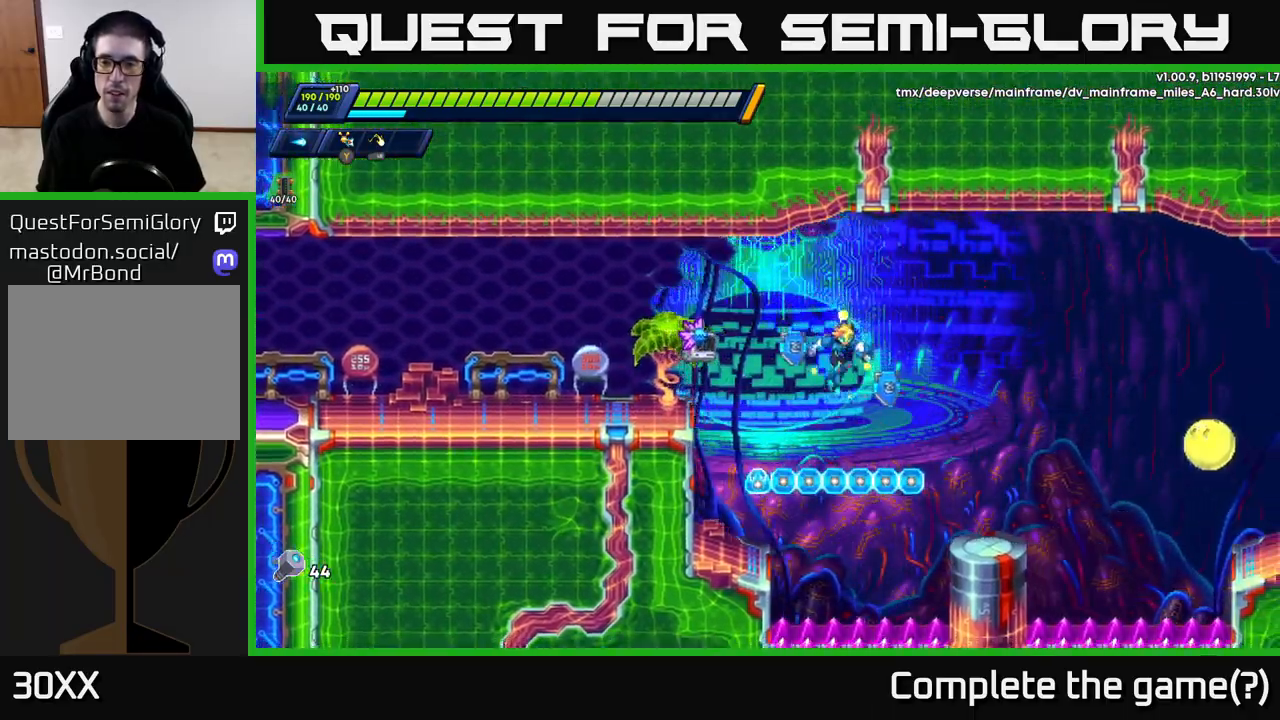
{"buttons": [], "left_stick": "center", "right_stick": "center", "events": [[17, "A", "down"], [117, "A", "up"], [117, "R2", "up"], [250, "X", "down"], [333, "X", "up"], [400, "X", "down"], [450, "X", "up"], [483, "left_stick", "center"]]}
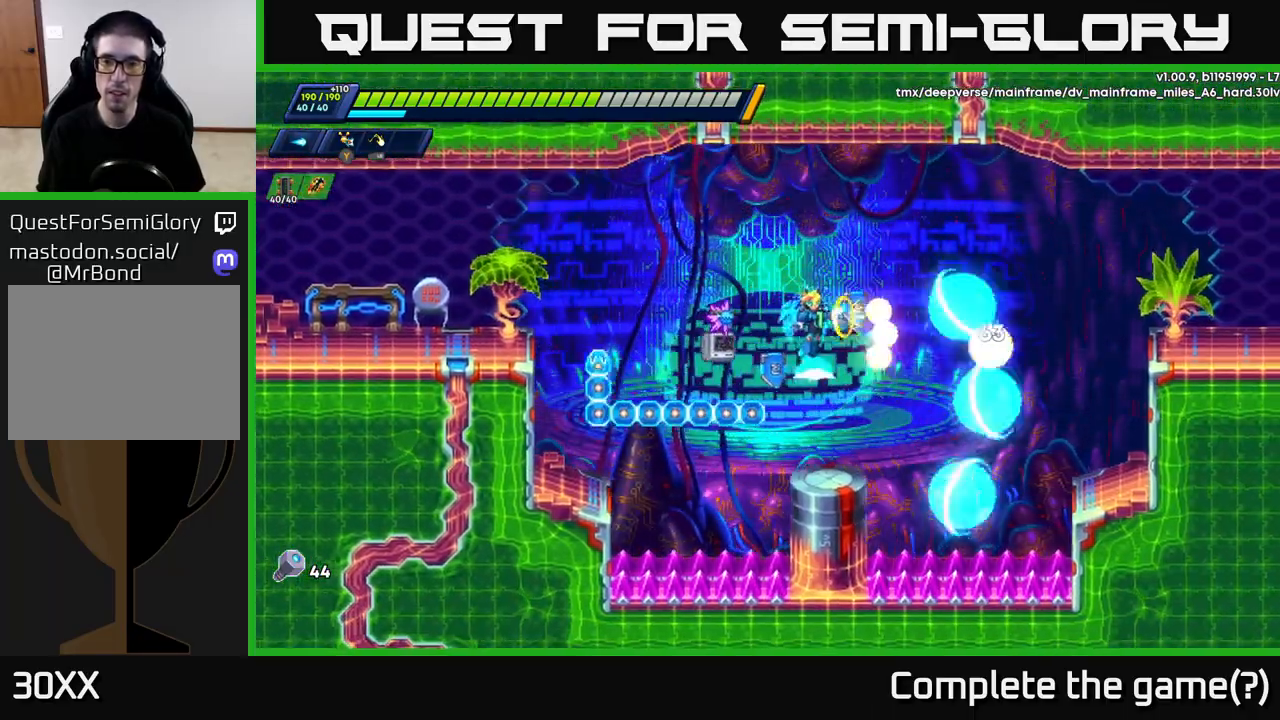
{"buttons": [], "left_stick": "center", "right_stick": "center", "events": [[50, "X", "down"], [150, "X", "up"], [183, "A", "down"], [267, "A", "up"]]}
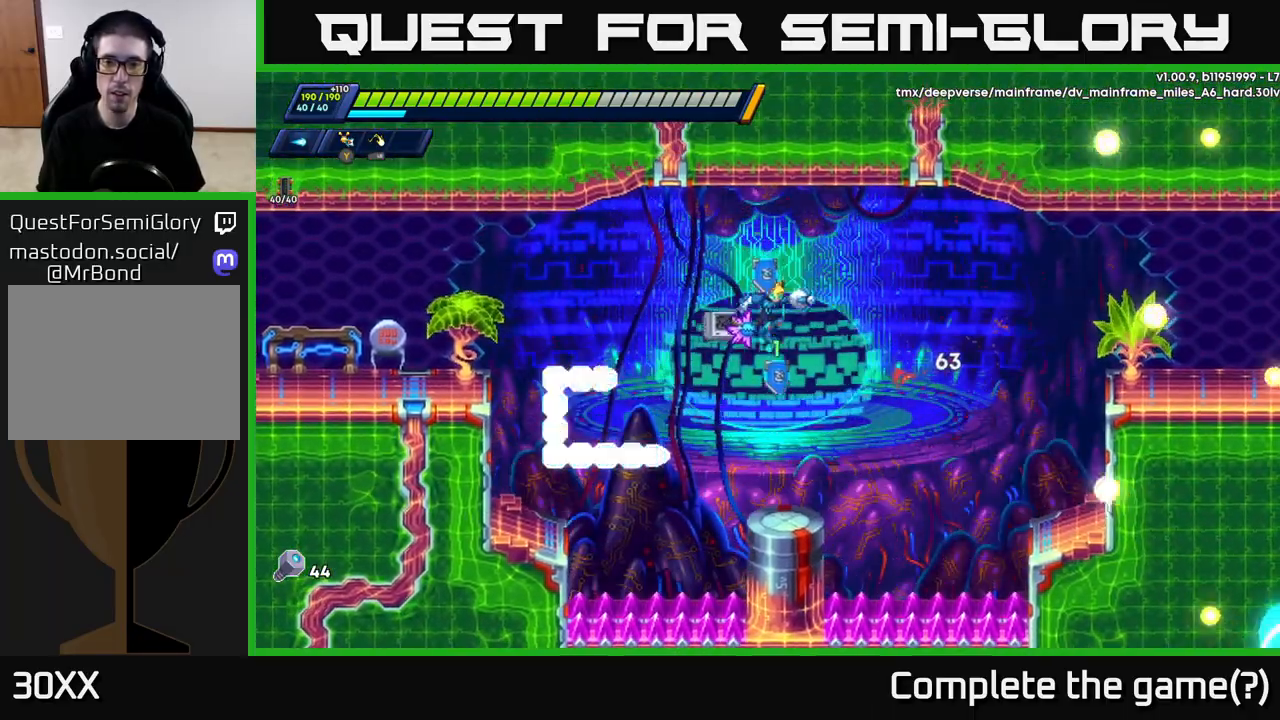
{"buttons": ["A", "R2"], "left_stick": "right", "right_stick": "center", "events": [[350, "left_stick", "right"], [450, "R2", "down"], [483, "A", "down"]]}
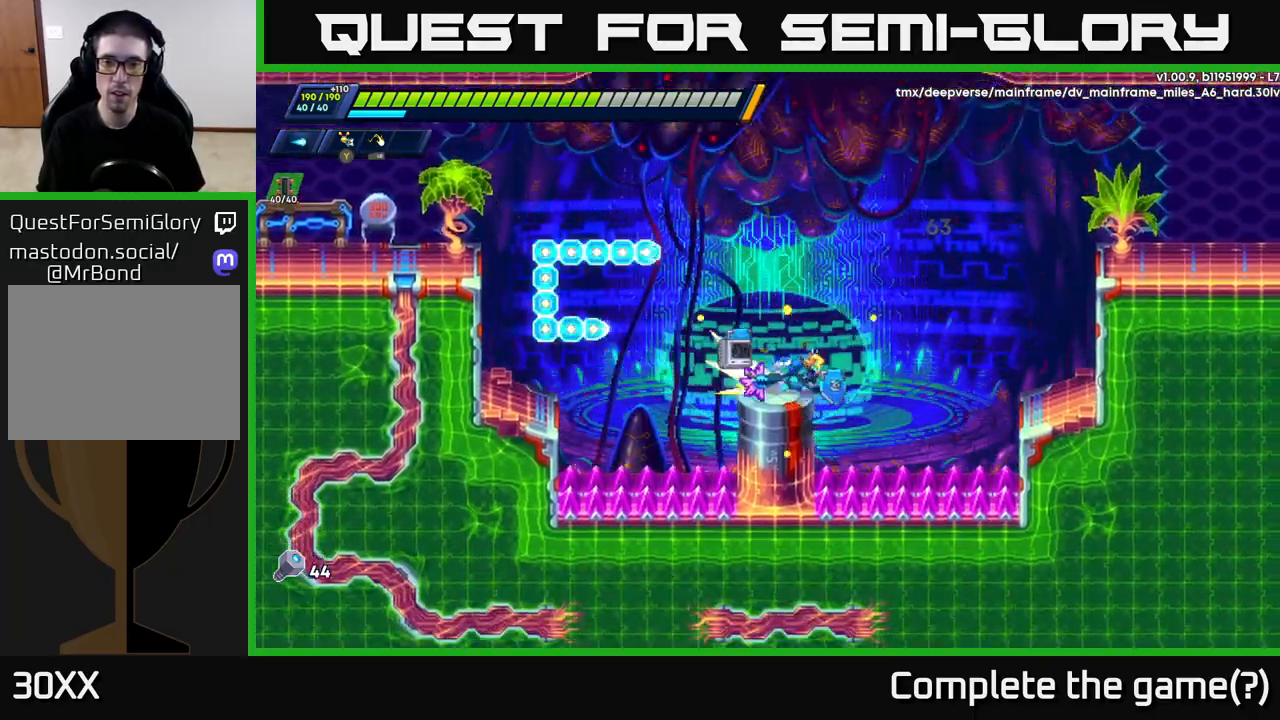
{"buttons": [], "left_stick": "right", "right_stick": "center", "events": [[233, "A", "up"], [233, "R2", "up"], [233, "left_stick", "left"], [283, "X", "down"], [333, "left_stick", "center"], [367, "X", "up"], [417, "left_stick", "right"]]}
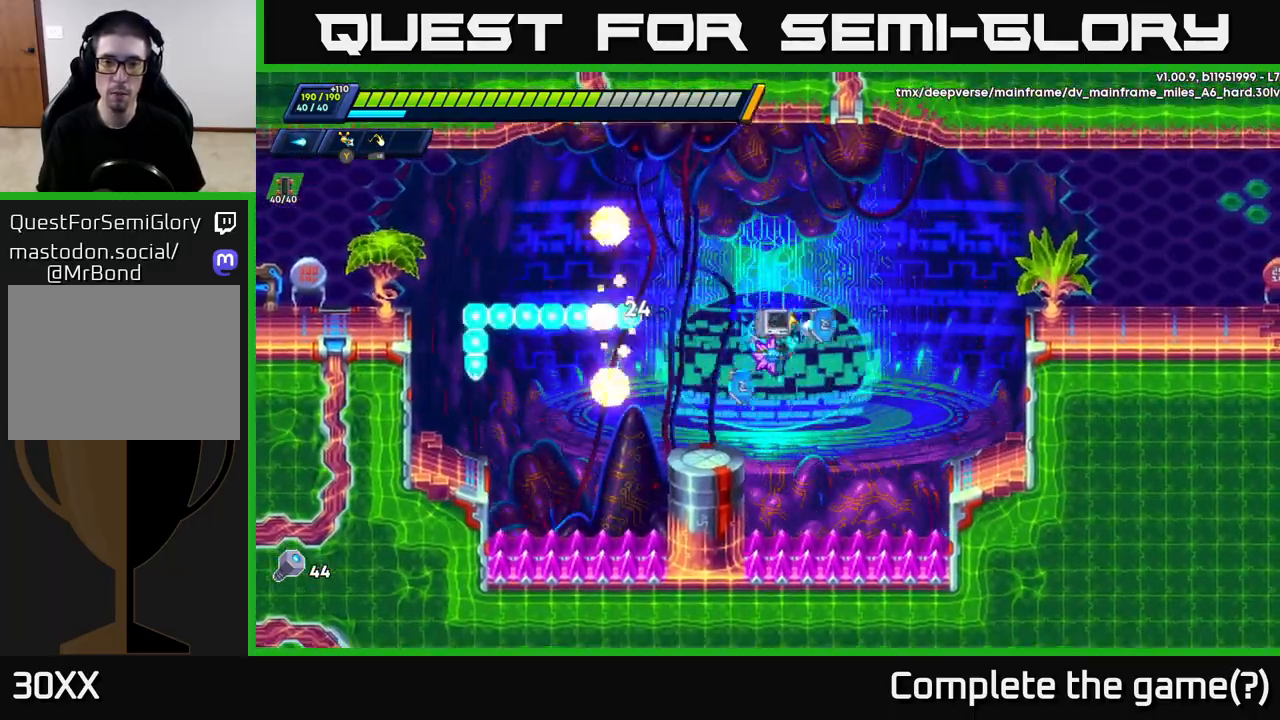
{"buttons": ["R2"], "left_stick": "right", "right_stick": "center", "events": [[33, "A", "down"], [33, "R2", "down"], [250, "A", "up"]]}
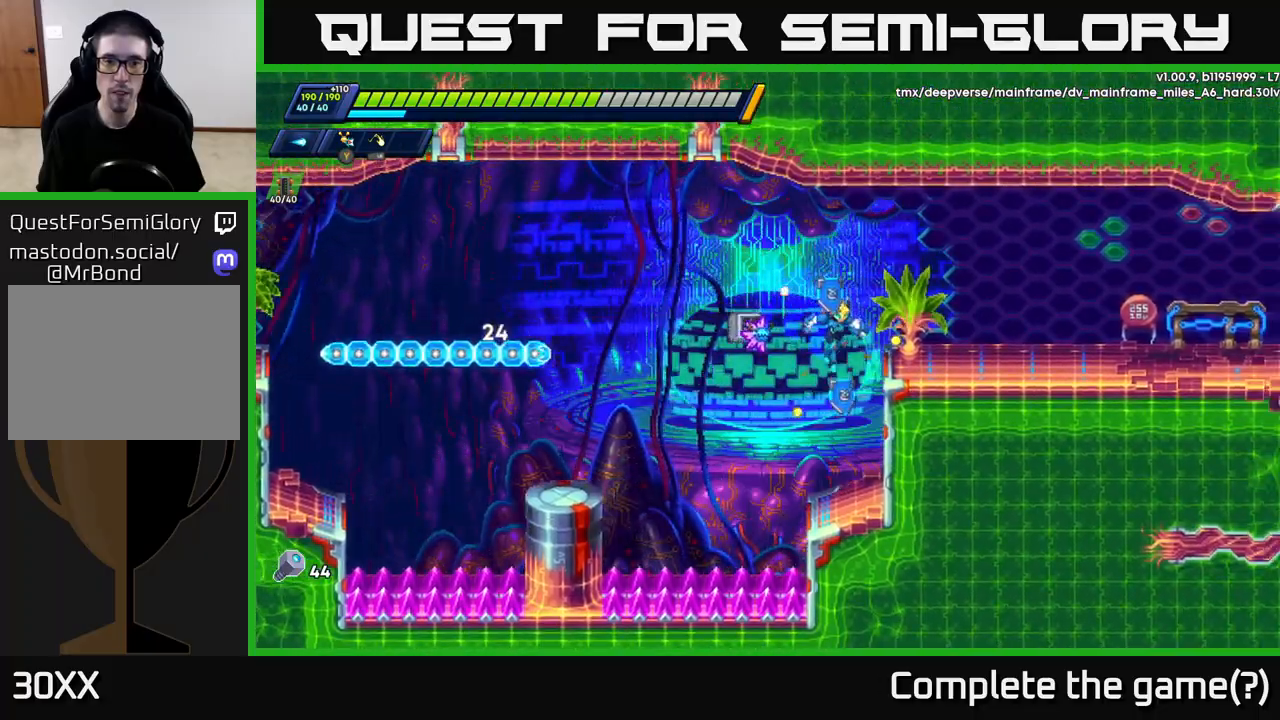
{"buttons": [], "left_stick": "center", "right_stick": "center", "events": [[67, "R2", "up"], [117, "left_stick", "up-left"], [167, "X", "down"], [233, "left_stick", "center"], [250, "X", "up"]]}
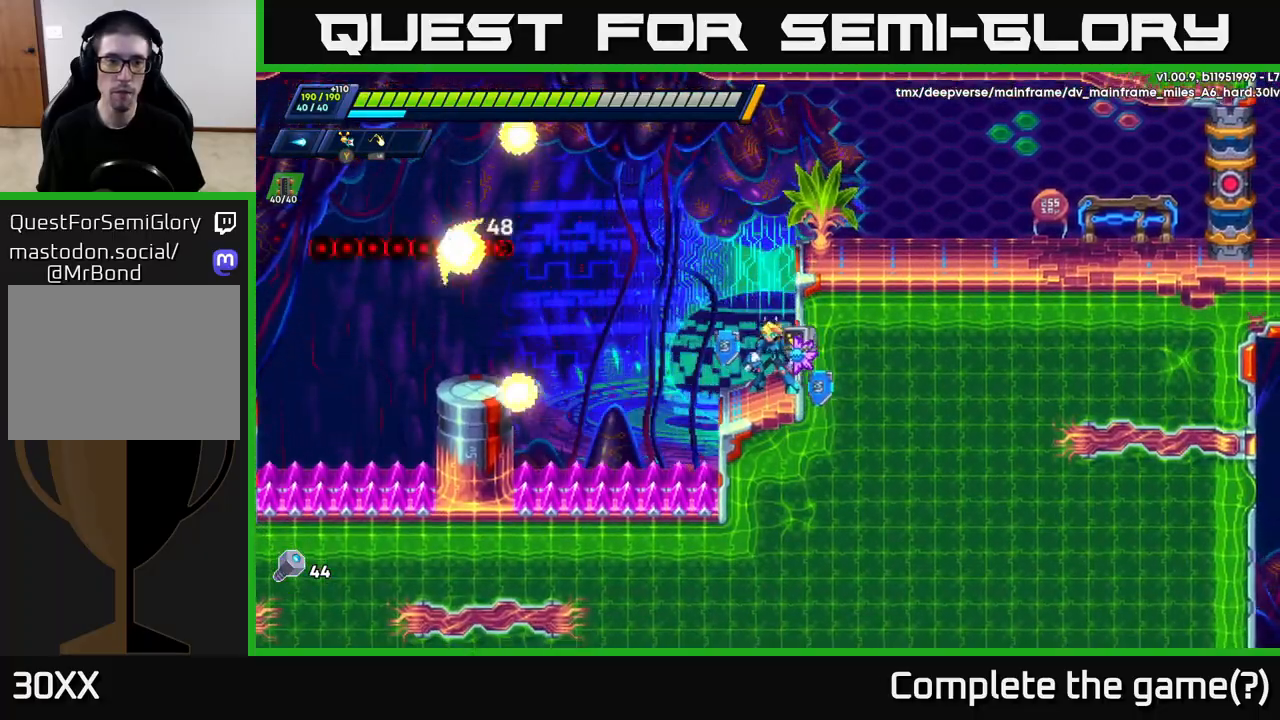
{"buttons": ["X"], "left_stick": "center", "right_stick": "center", "events": [[50, "A", "down"], [50, "left_stick", "left"], [167, "X", "down"], [183, "left_stick", "center"], [217, "A", "up"], [283, "X", "up"], [333, "X", "down"], [400, "X", "up"], [467, "X", "down"]]}
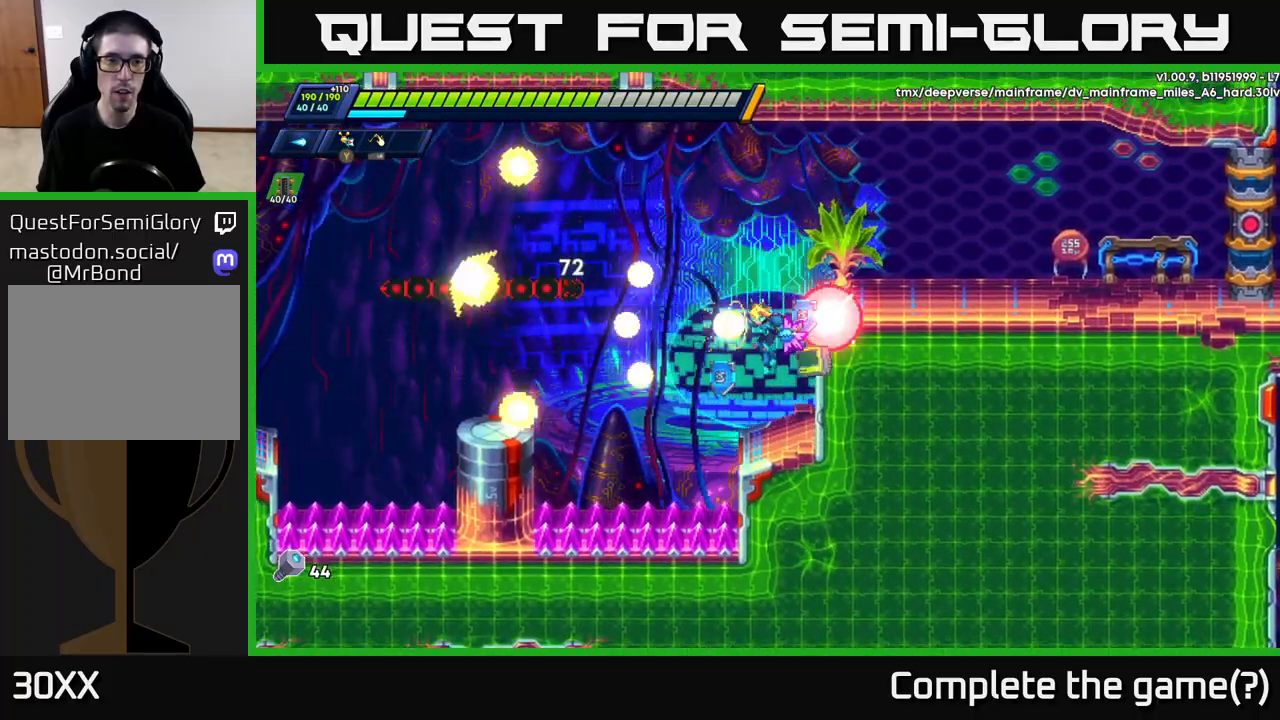
{"buttons": ["X"], "left_stick": "center", "right_stick": "center", "events": [[33, "X", "up"], [83, "X", "down"], [217, "X", "up"], [233, "A", "down"], [317, "X", "down"], [367, "A", "up"], [400, "X", "up"], [467, "X", "down"]]}
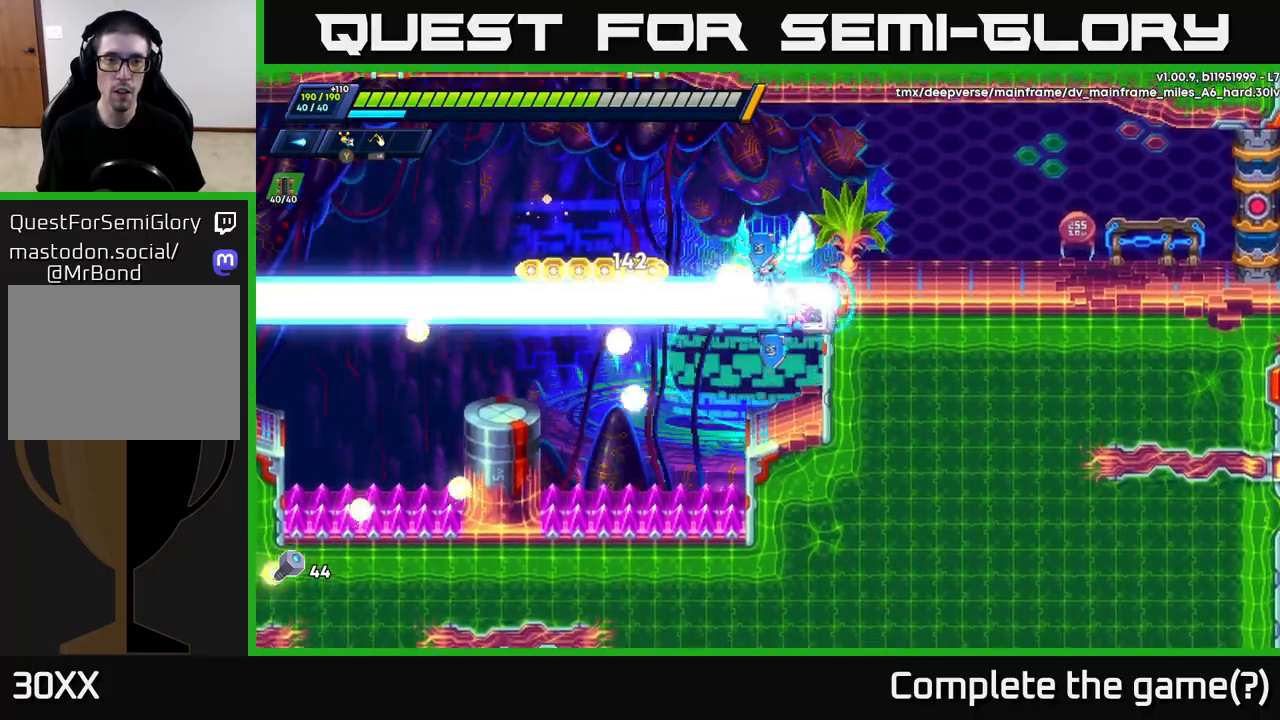
{"buttons": [], "left_stick": "center", "right_stick": "center", "events": [[17, "X", "up"], [83, "X", "down"], [167, "X", "up"], [233, "X", "down"], [333, "X", "up"]]}
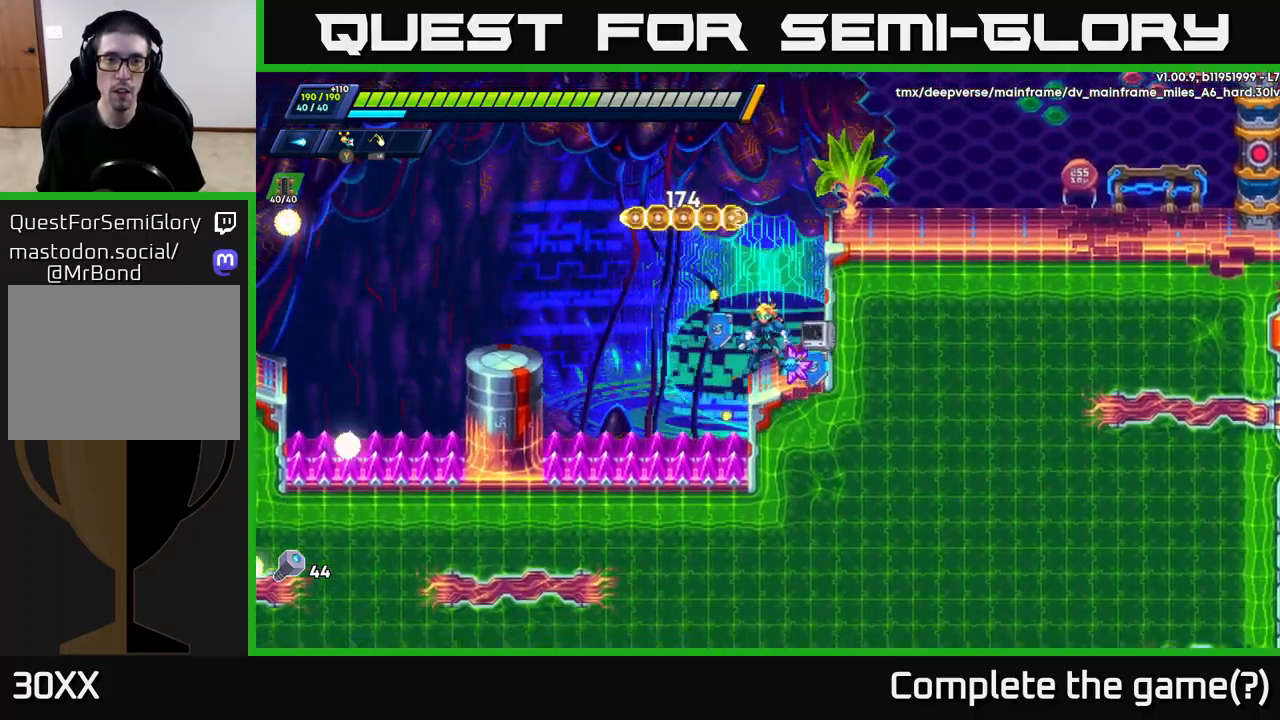
{"buttons": ["A", "R2"], "left_stick": "left", "right_stick": "center", "events": [[50, "left_stick", "left"], [83, "R2", "down"], [233, "A", "down"]]}
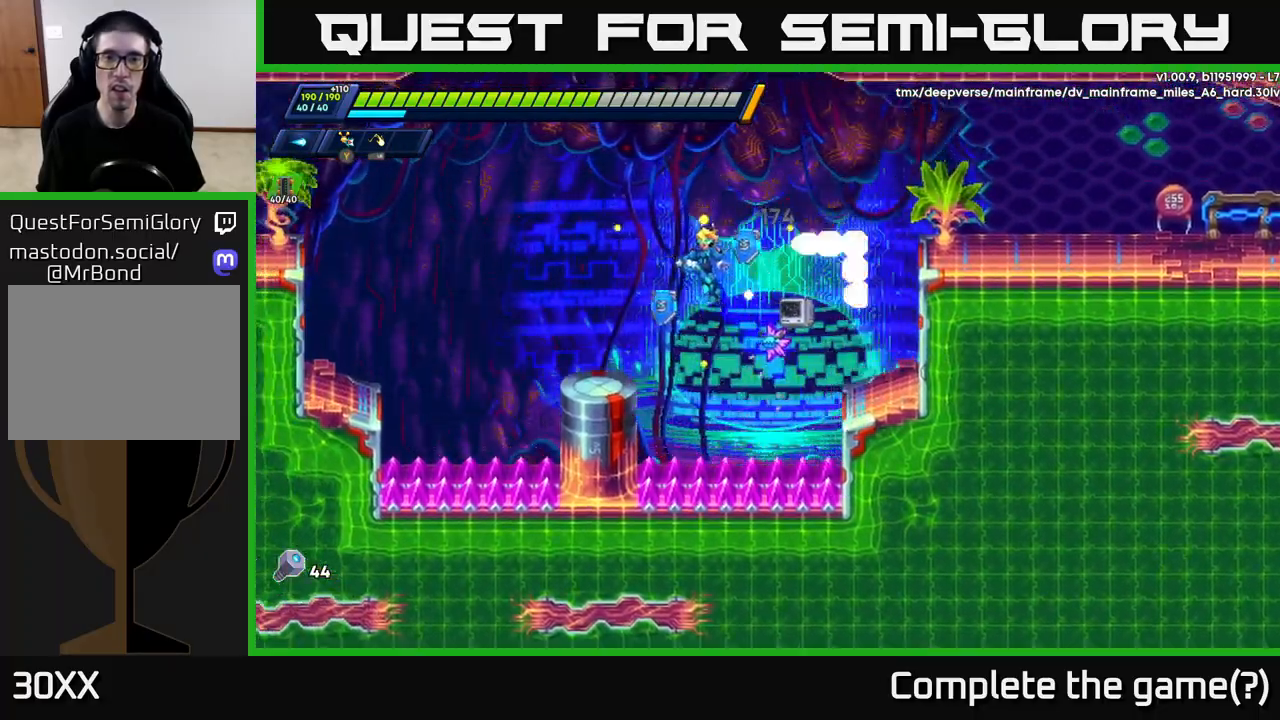
{"buttons": [], "left_stick": "center", "right_stick": "center", "events": [[217, "A", "up"], [217, "R2", "up"], [333, "left_stick", "right"], [433, "X", "down"], [483, "X", "up"], [500, "left_stick", "center"]]}
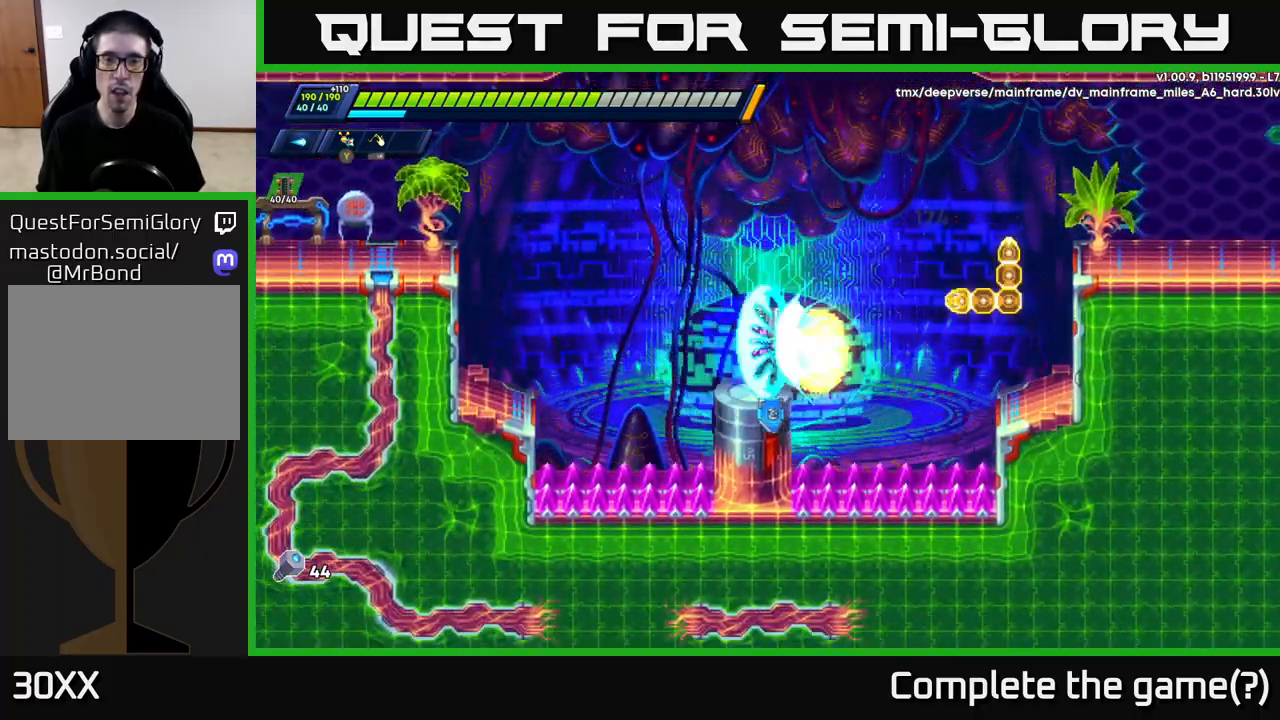
{"buttons": ["X"], "left_stick": "center", "right_stick": "center", "events": [[50, "X", "down"], [83, "X", "up"], [200, "X", "down"], [267, "A", "down"], [267, "X", "up"], [350, "X", "down"], [367, "A", "up"], [400, "X", "up"], [483, "X", "down"]]}
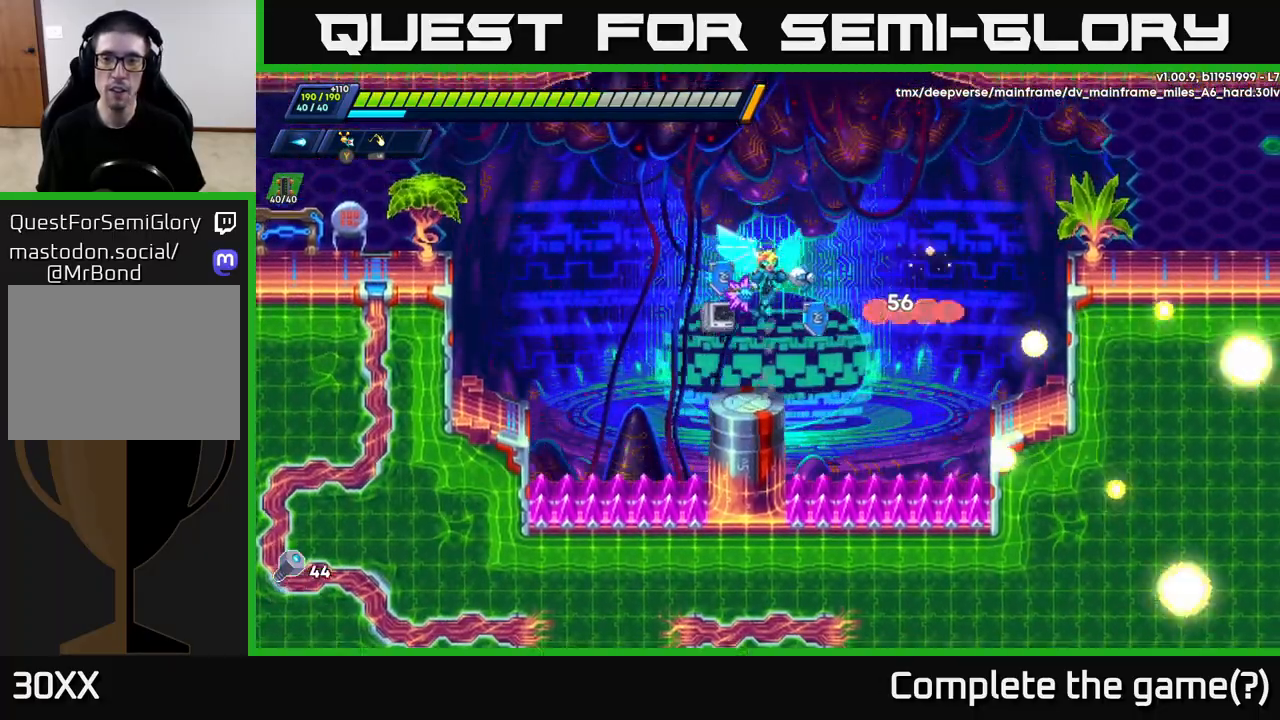
{"buttons": [], "left_stick": "left", "right_stick": "center", "events": [[50, "X", "up"], [100, "X", "down"], [183, "X", "up"], [233, "X", "down"], [317, "X", "up"], [350, "X", "down"], [417, "left_stick", "left"], [450, "X", "up"]]}
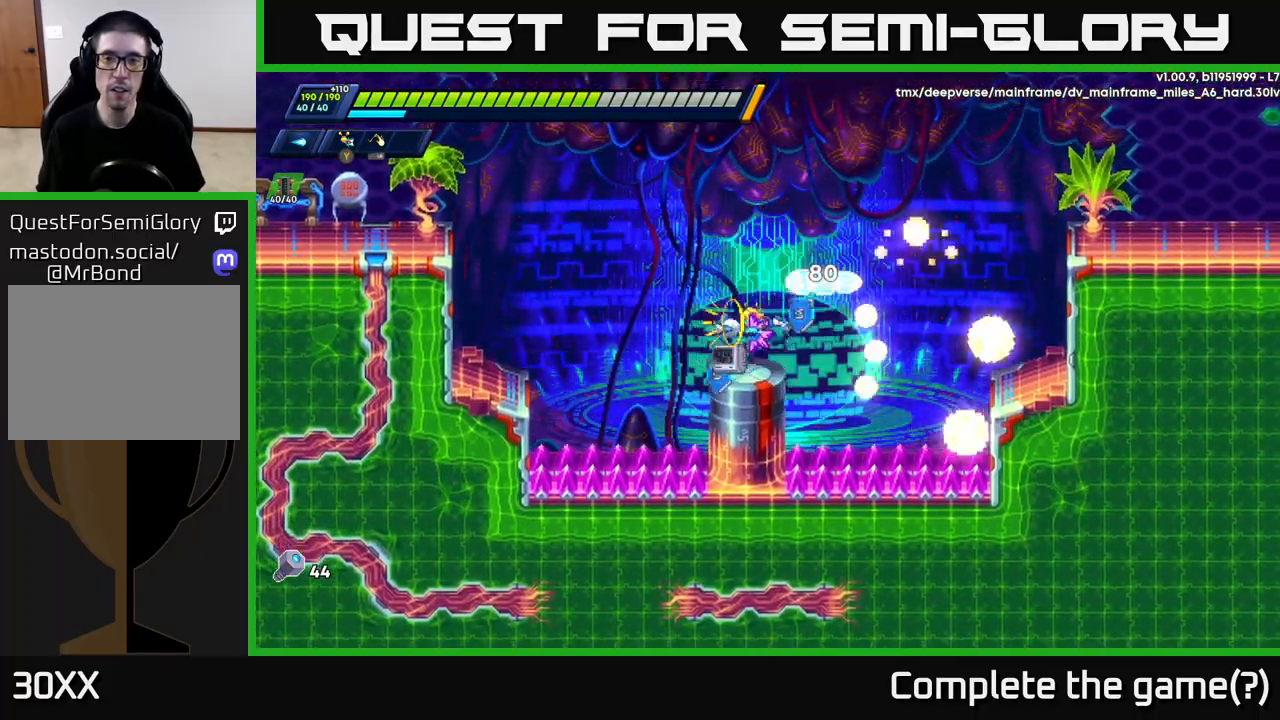
{"buttons": ["R2"], "left_stick": "right", "right_stick": "center", "events": [[17, "R2", "down"], [67, "A", "down"], [217, "left_stick", "up-left"], [417, "A", "up"], [467, "left_stick", "right"]]}
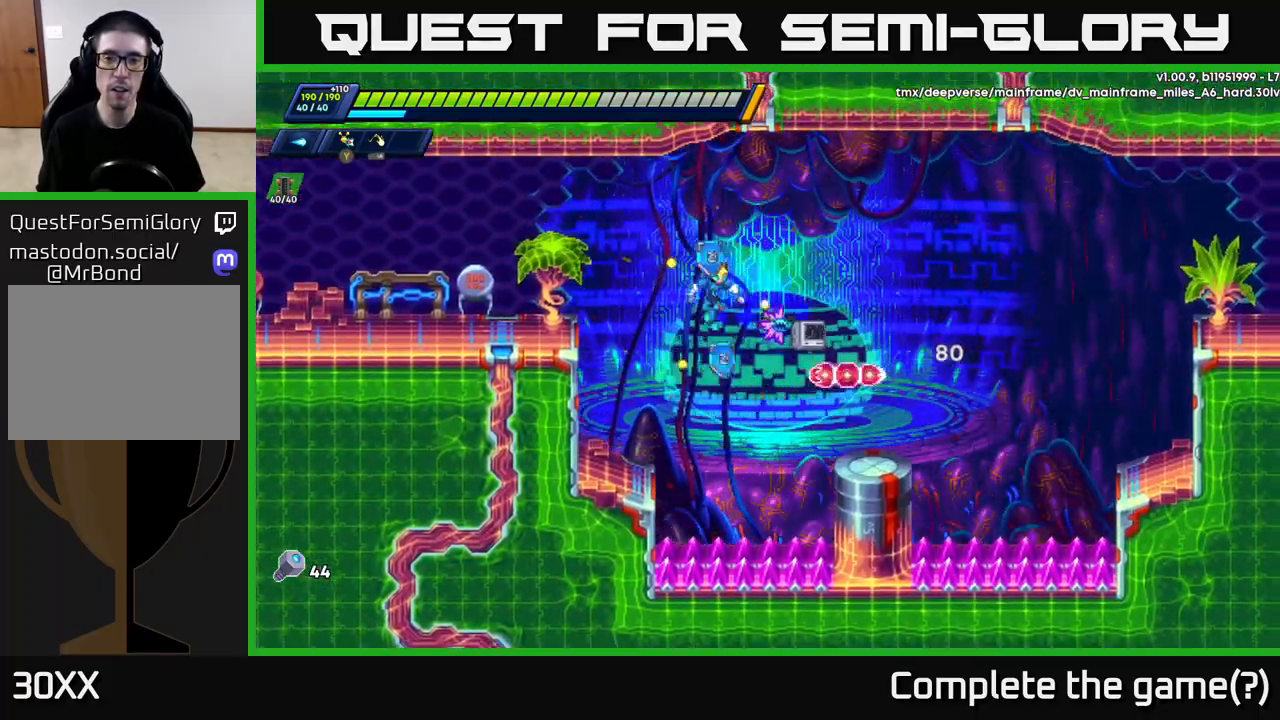
{"buttons": ["R2"], "left_stick": "up-right", "right_stick": "center", "events": [[17, "A", "down"], [117, "left_stick", "up-right"], [233, "A", "up"]]}
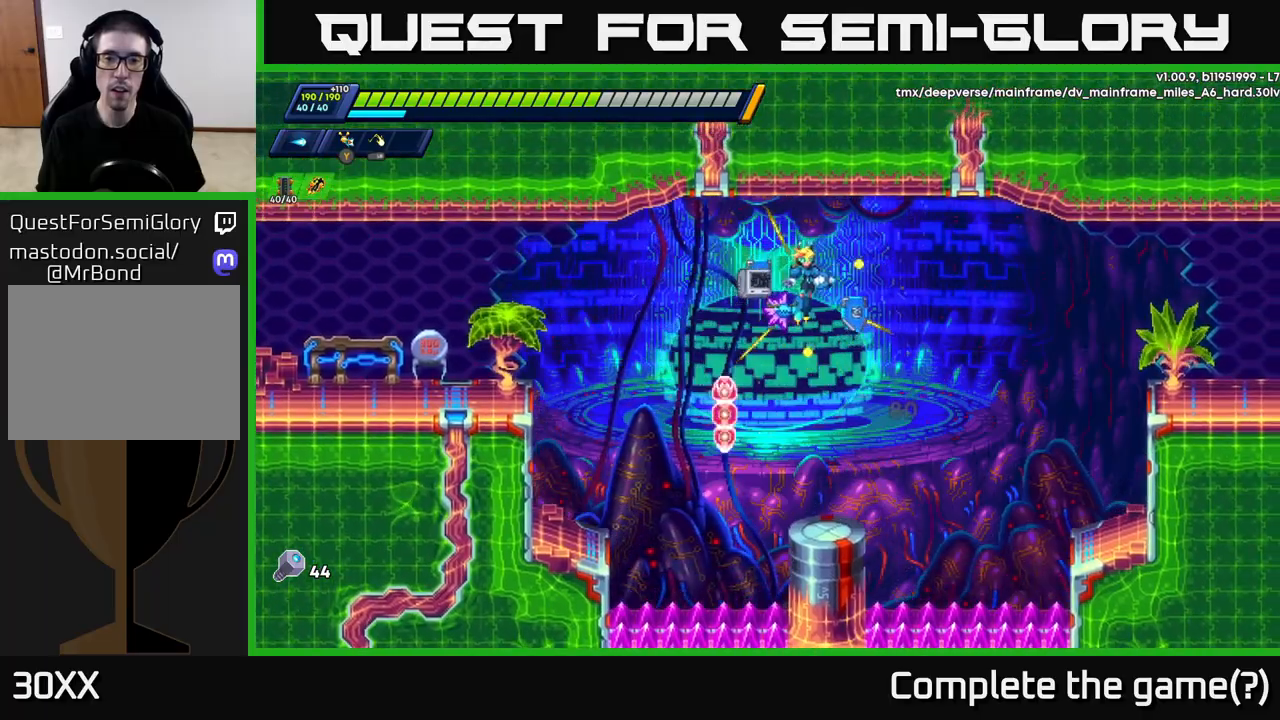
{"buttons": ["R2"], "left_stick": "right", "right_stick": "center", "events": [[33, "left_stick", "right"]]}
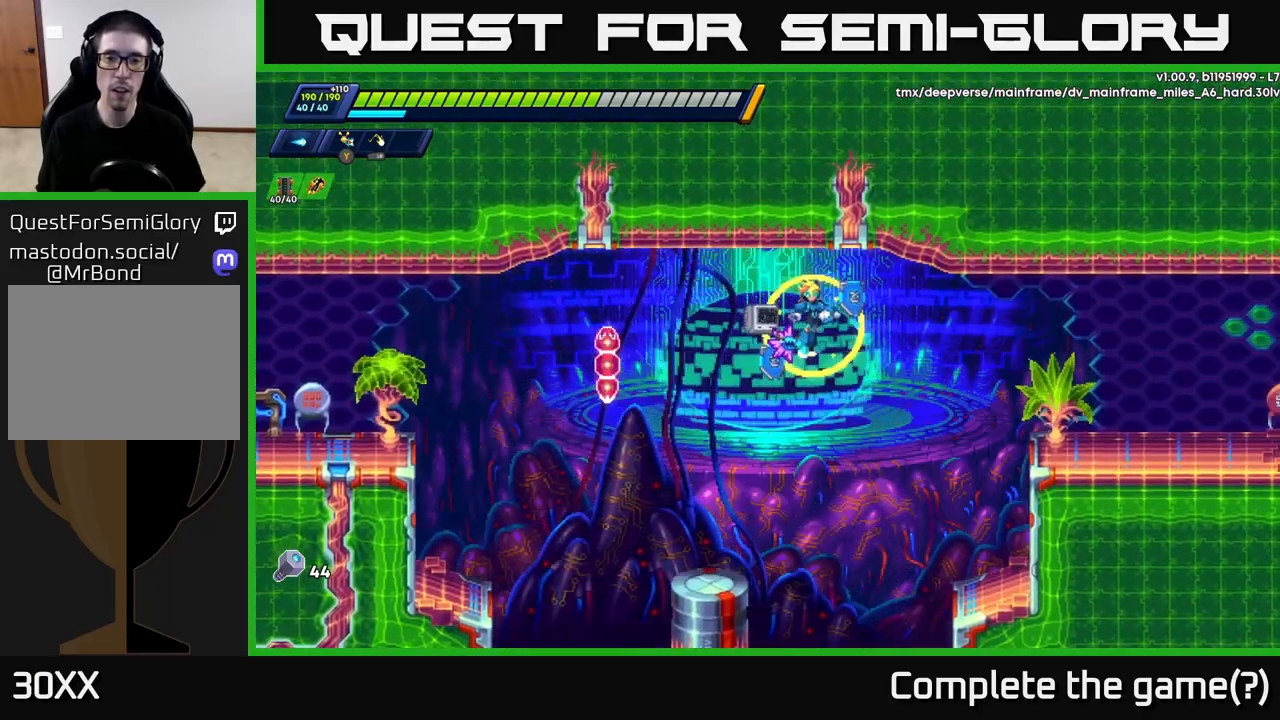
{"buttons": ["X"], "left_stick": "up-left", "right_stick": "center", "events": [[50, "A", "down"], [250, "A", "up"], [383, "R2", "up"], [400, "left_stick", "up-left"], [450, "X", "down"]]}
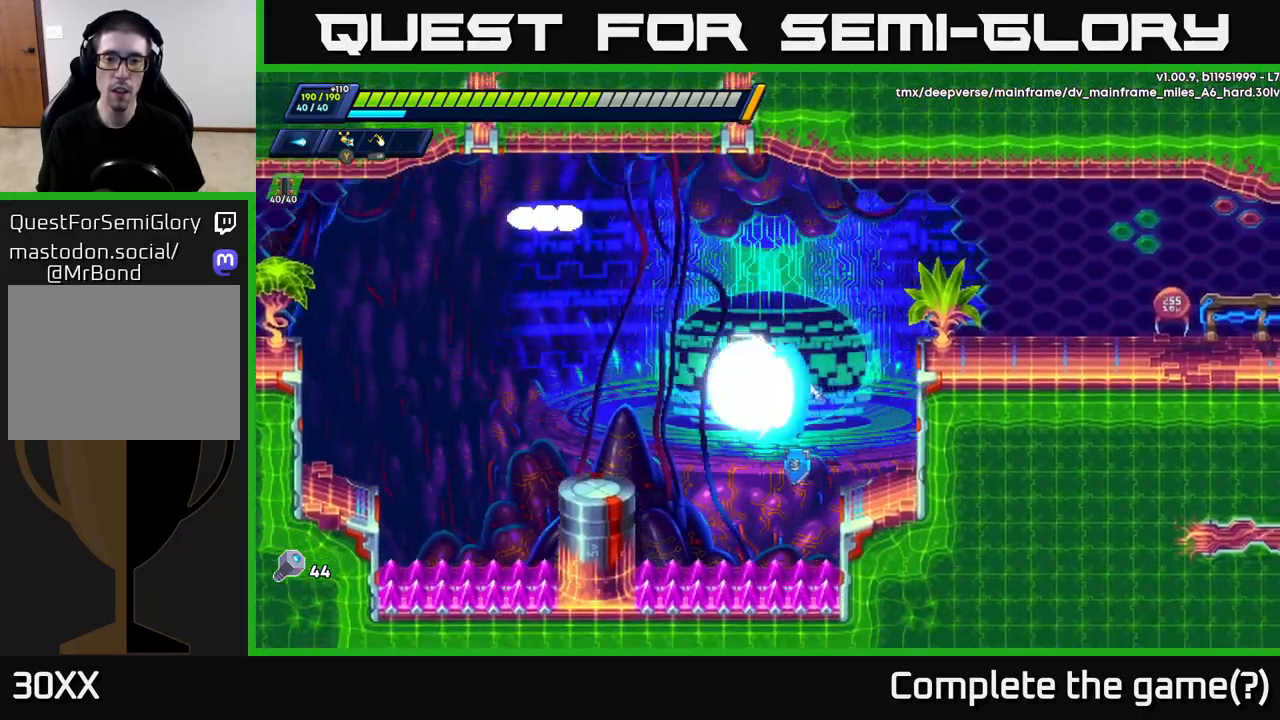
{"buttons": ["R2"], "left_stick": "right", "right_stick": "center", "events": [[17, "left_stick", "right"], [50, "A", "down"], [50, "X", "up"], [100, "R2", "down"], [200, "A", "up"], [200, "R2", "up"], [250, "A", "down"], [250, "R2", "down"], [450, "A", "up"]]}
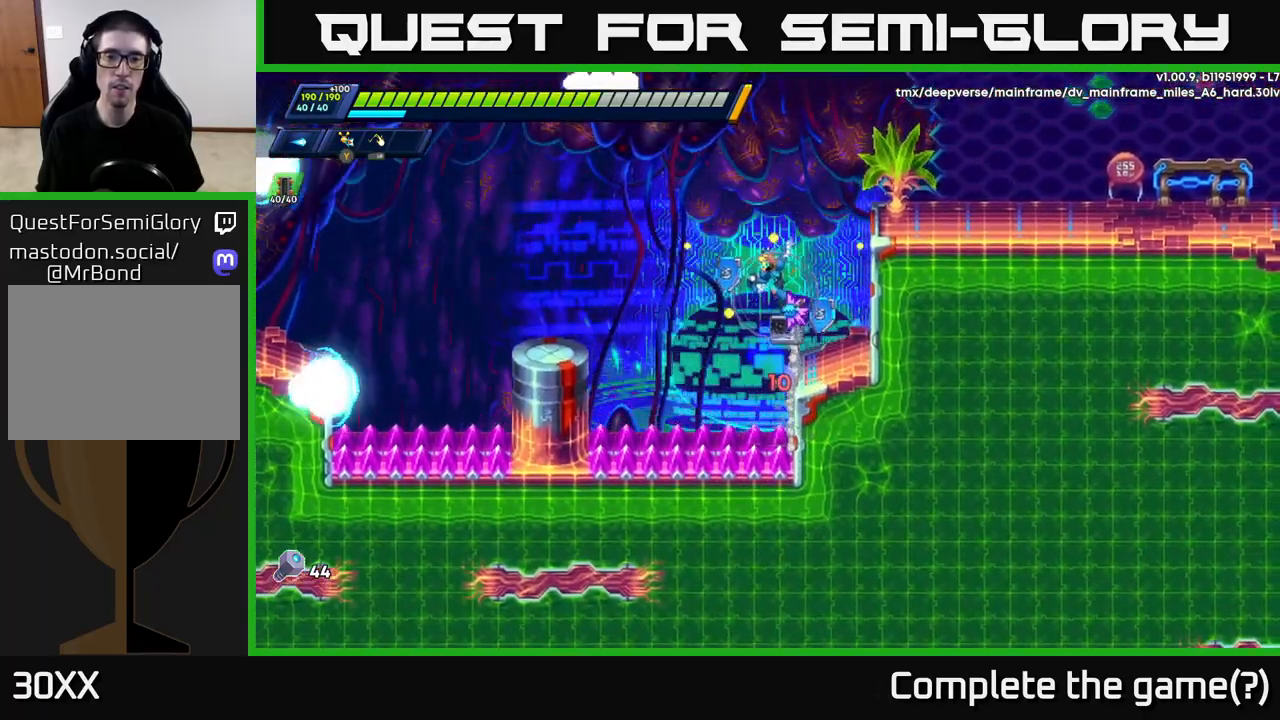
{"buttons": ["R2"], "left_stick": "right", "right_stick": "center", "events": [[100, "R2", "up"], [133, "R2", "down"], [283, "A", "down"], [483, "A", "up"]]}
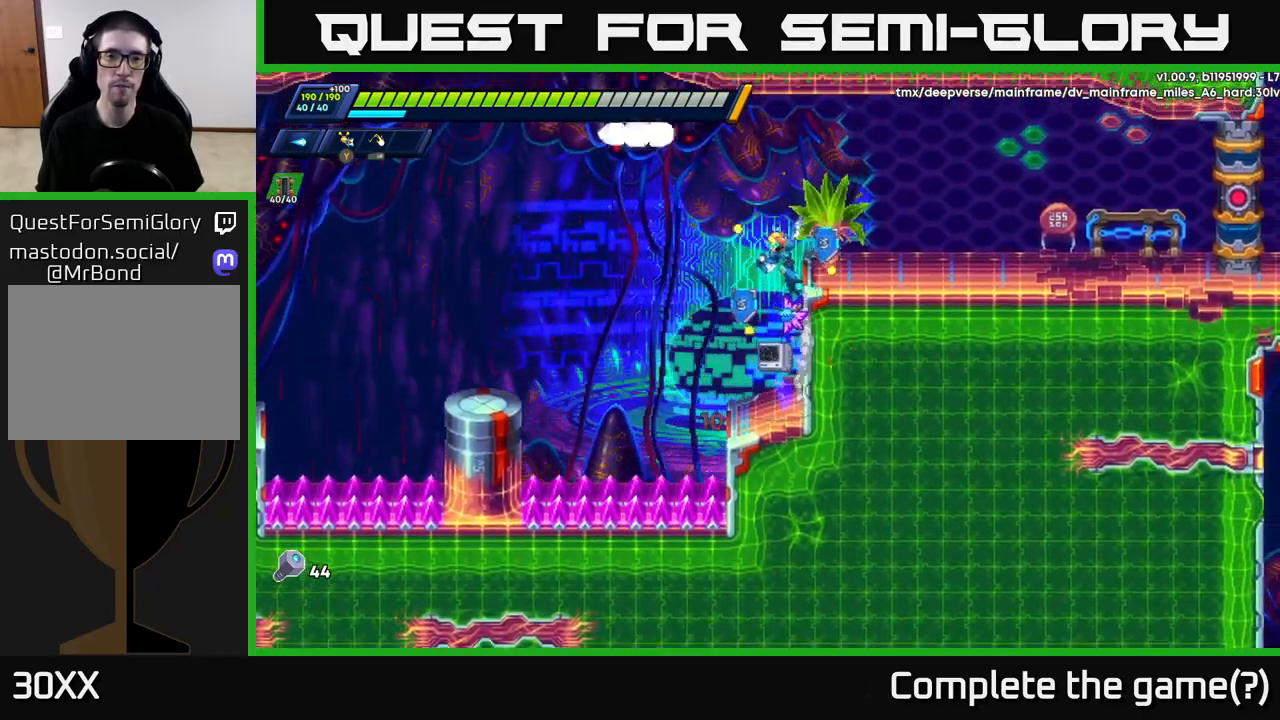
{"buttons": [], "left_stick": "center", "right_stick": "center", "events": [[50, "A", "down"], [333, "A", "up"], [333, "R2", "up"], [333, "left_stick", "up-left"], [417, "X", "down"], [467, "left_stick", "center"], [483, "X", "up"]]}
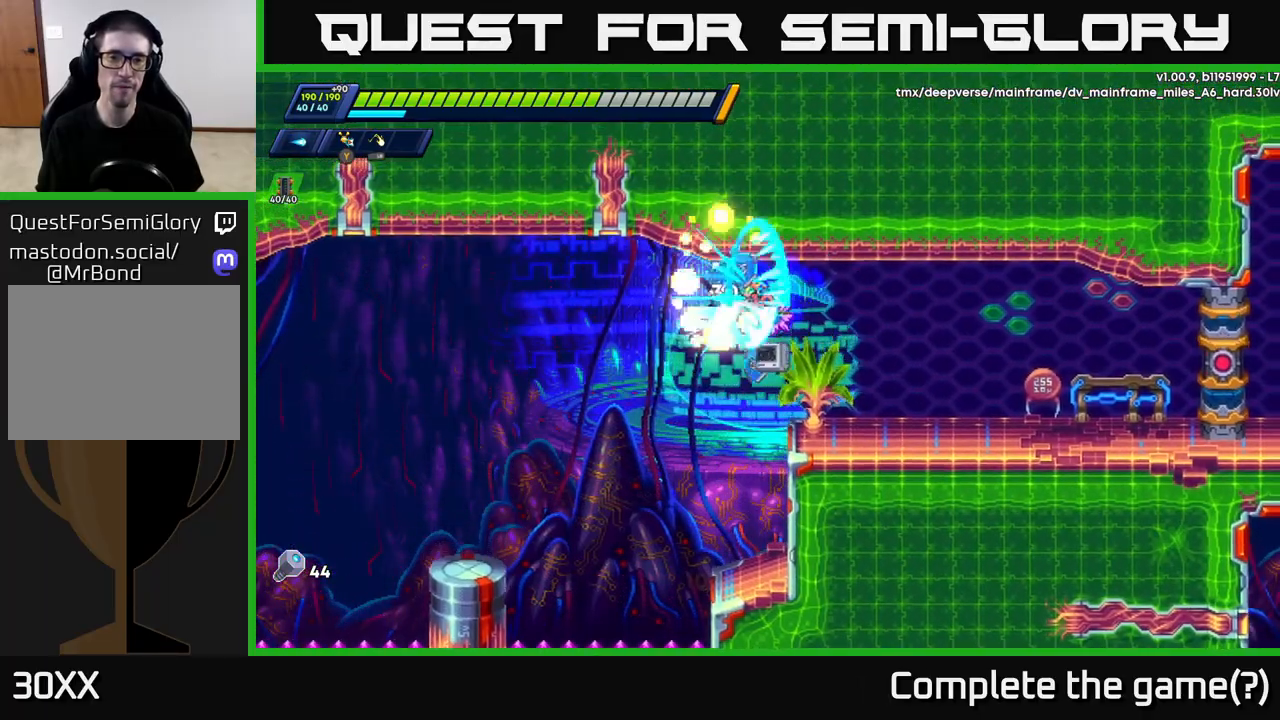
{"buttons": ["R2"], "left_stick": "right", "right_stick": "center", "events": [[17, "left_stick", "right"], [200, "R2", "down"]]}